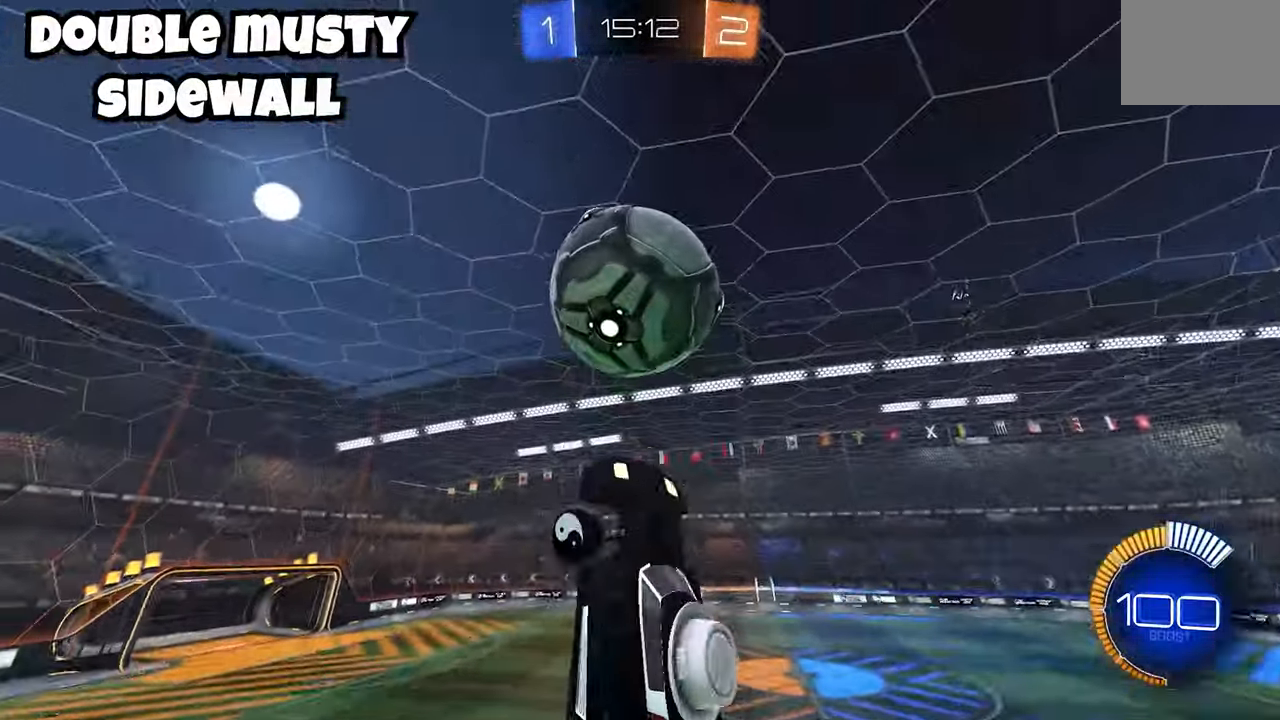
Gameplay with a controller (Xbox layout); each line is a JSON object with the inputs held at the frame after it. "events" lists button and stick changes between this image and that frame as [ms after this image, input, new state], when the widget could be followed in between. Not read: DPAD_DOWN DPAD_LEFT DPAD_RIGHT DPAD_UP L3 R3 SELECT START right_stick.
{"buttons": ["B", "L2", "R2"], "left_stick": "down-left", "events": [[117, "B", "up"], [200, "B", "down"], [233, "left_stick", "down-left"], [350, "B", "up"], [417, "B", "down"]]}
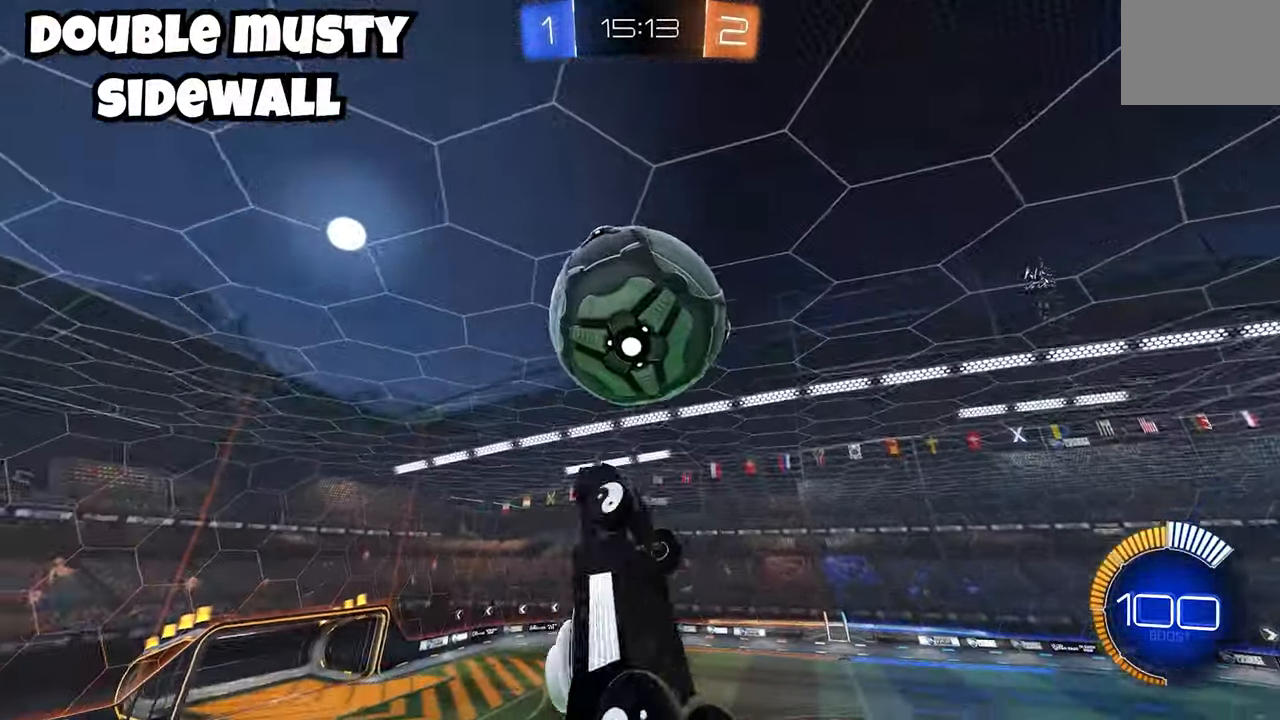
{"buttons": ["B", "R2"], "left_stick": "left", "events": [[33, "L2", "up"], [133, "left_stick", "center"], [200, "B", "up"], [233, "left_stick", "down-left"], [400, "B", "down"], [467, "left_stick", "left"]]}
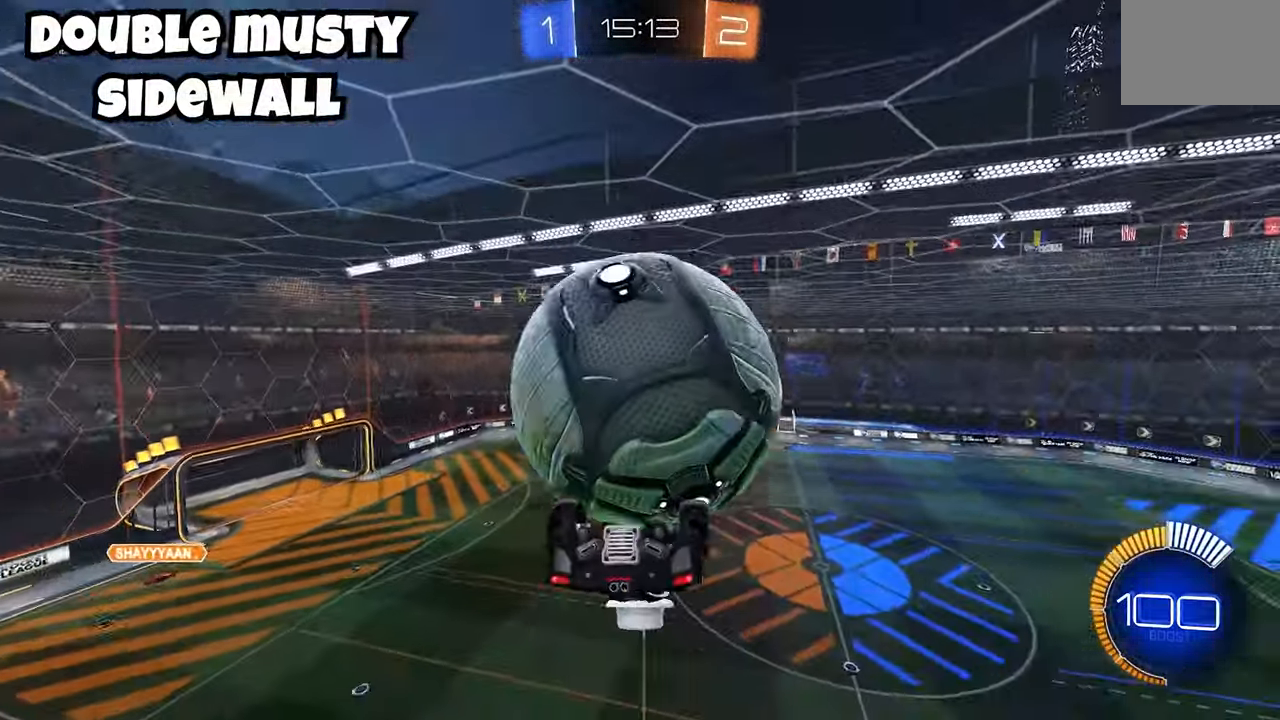
{"buttons": ["R2"], "left_stick": "down-left", "events": [[33, "B", "up"], [33, "L2", "down"], [67, "R2", "up"], [150, "left_stick", "down-left"], [367, "R2", "down"], [450, "L2", "up"]]}
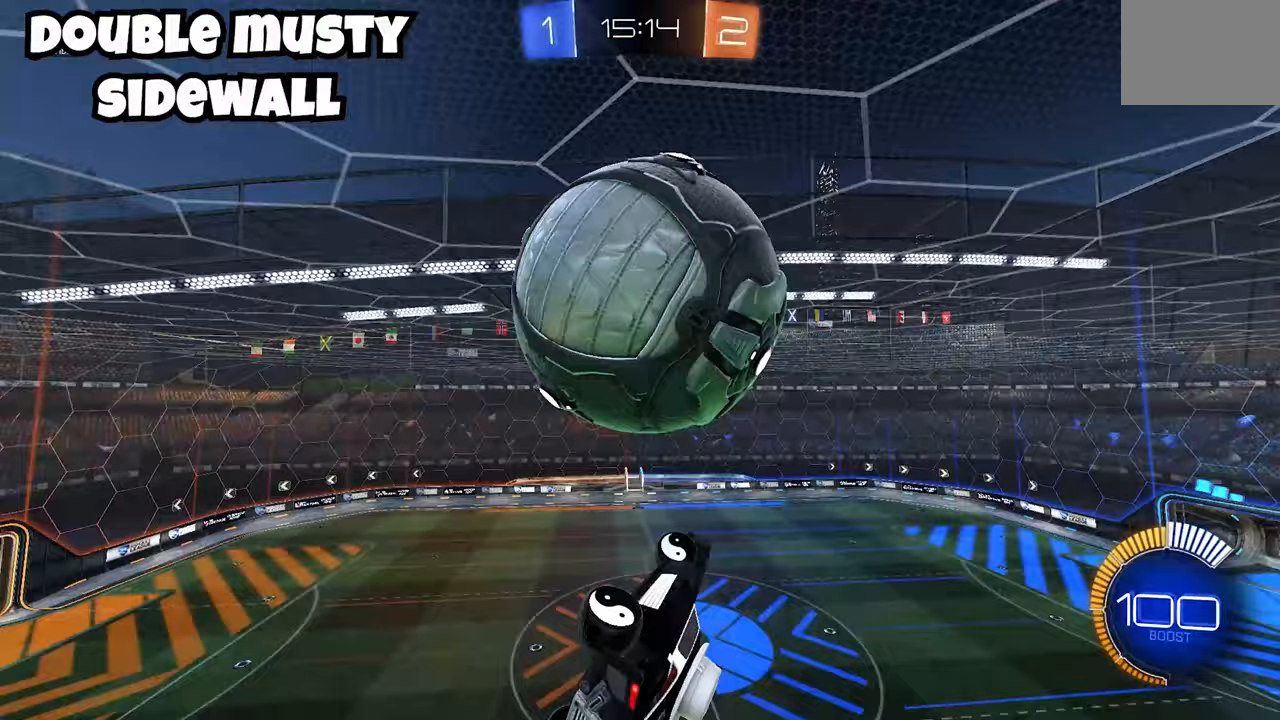
{"buttons": ["B", "R2"], "left_stick": "right", "events": [[33, "L2", "down"], [67, "R2", "up"], [167, "L2", "up"], [350, "L2", "down"], [367, "left_stick", "down-right"], [400, "B", "down"], [400, "R2", "down"], [417, "left_stick", "right"], [483, "L2", "up"]]}
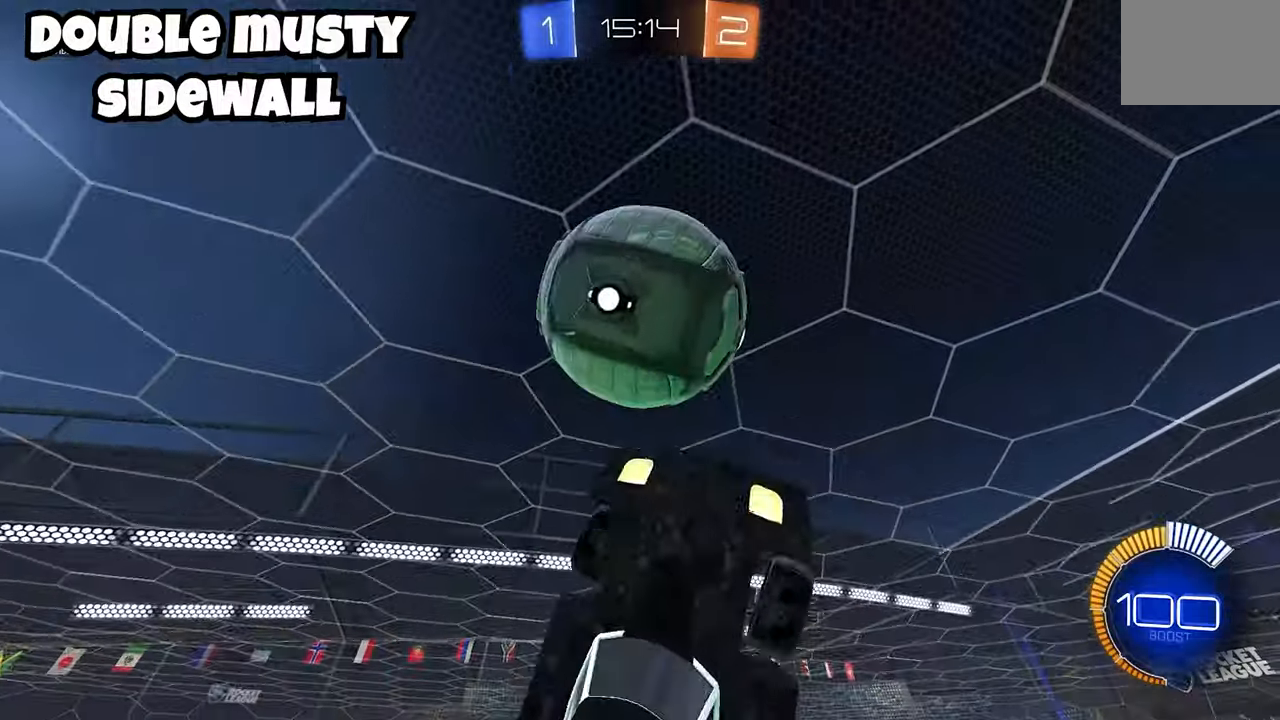
{"buttons": ["R2"], "left_stick": "up-right", "events": [[117, "left_stick", "down"], [233, "A", "down"], [333, "A", "up"], [350, "B", "up"], [400, "R2", "up"], [400, "left_stick", "up-right"], [450, "R2", "down"]]}
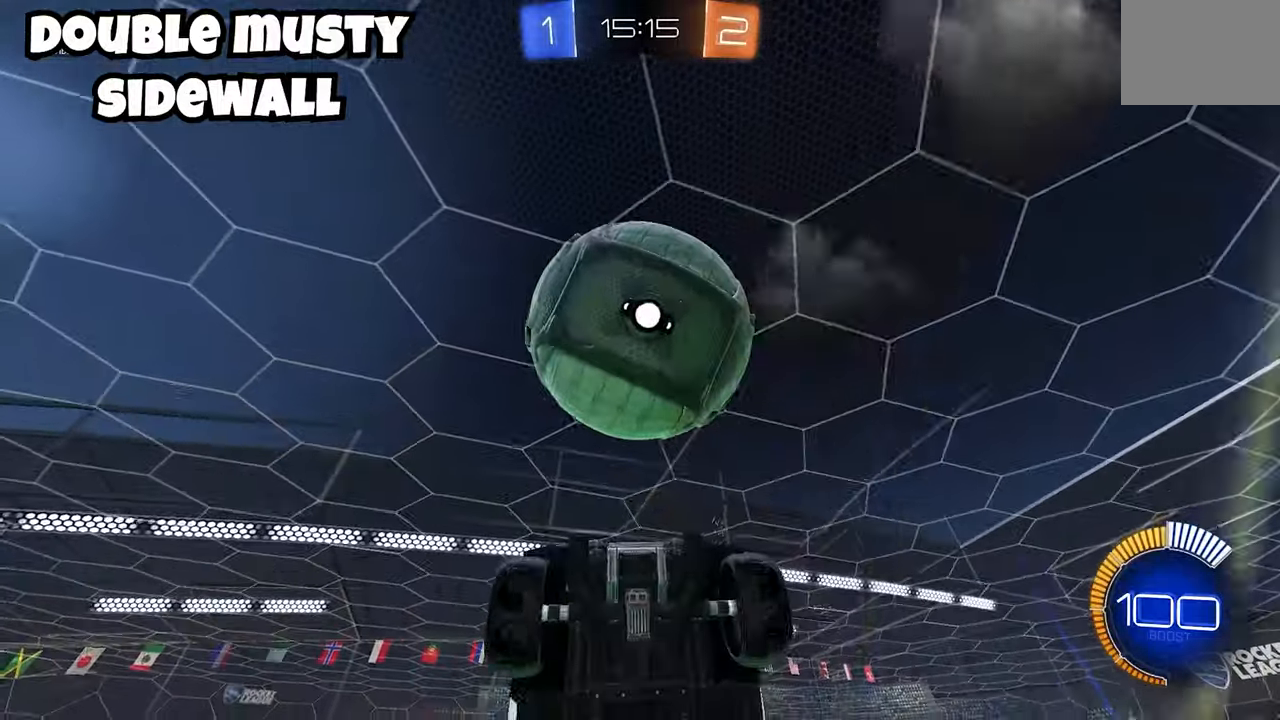
{"buttons": ["B", "L2", "R2"], "left_stick": "up", "events": [[33, "left_stick", "up"], [50, "B", "down"], [100, "A", "down"], [133, "A", "up"], [183, "left_stick", "center"], [200, "B", "up"], [367, "L2", "down"], [367, "left_stick", "up"], [383, "B", "down"]]}
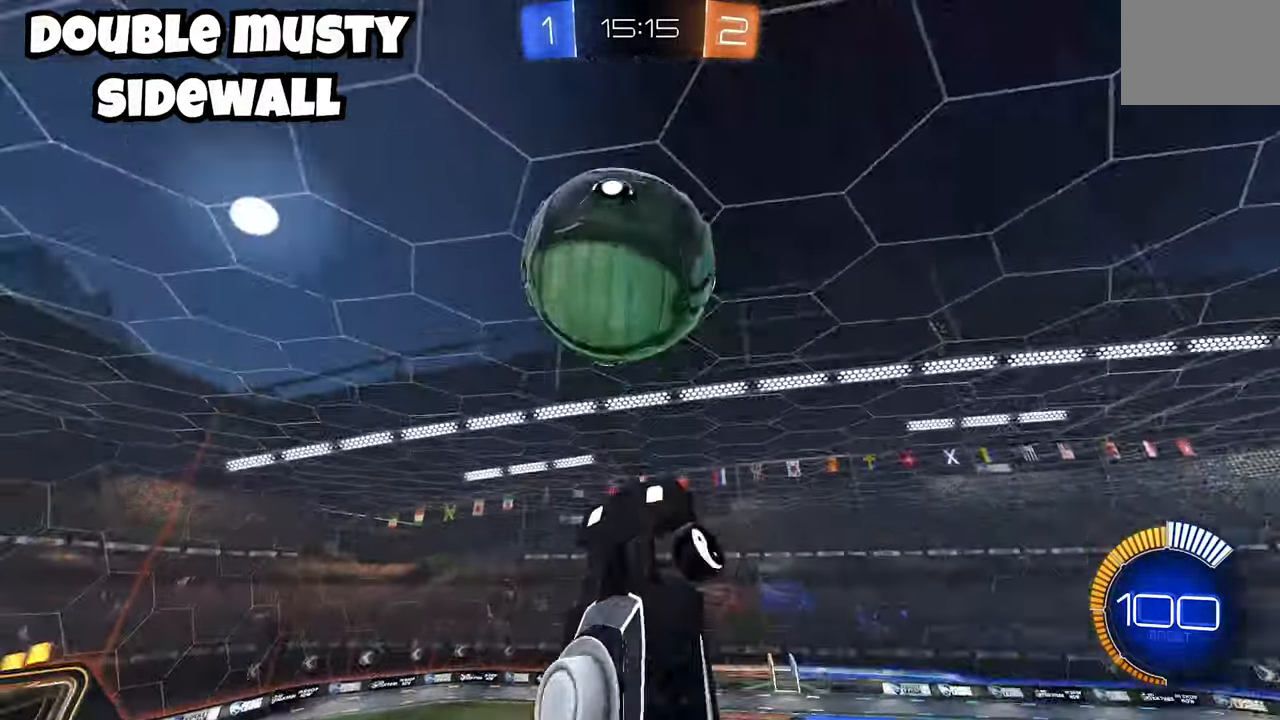
{"buttons": ["B", "L2", "R2"], "left_stick": "down", "events": [[100, "left_stick", "up-left"], [150, "L2", "up"], [233, "L2", "down"], [267, "B", "up"], [333, "left_stick", "down-left"], [350, "L2", "up"], [417, "B", "down"], [417, "L2", "down"], [417, "left_stick", "down"]]}
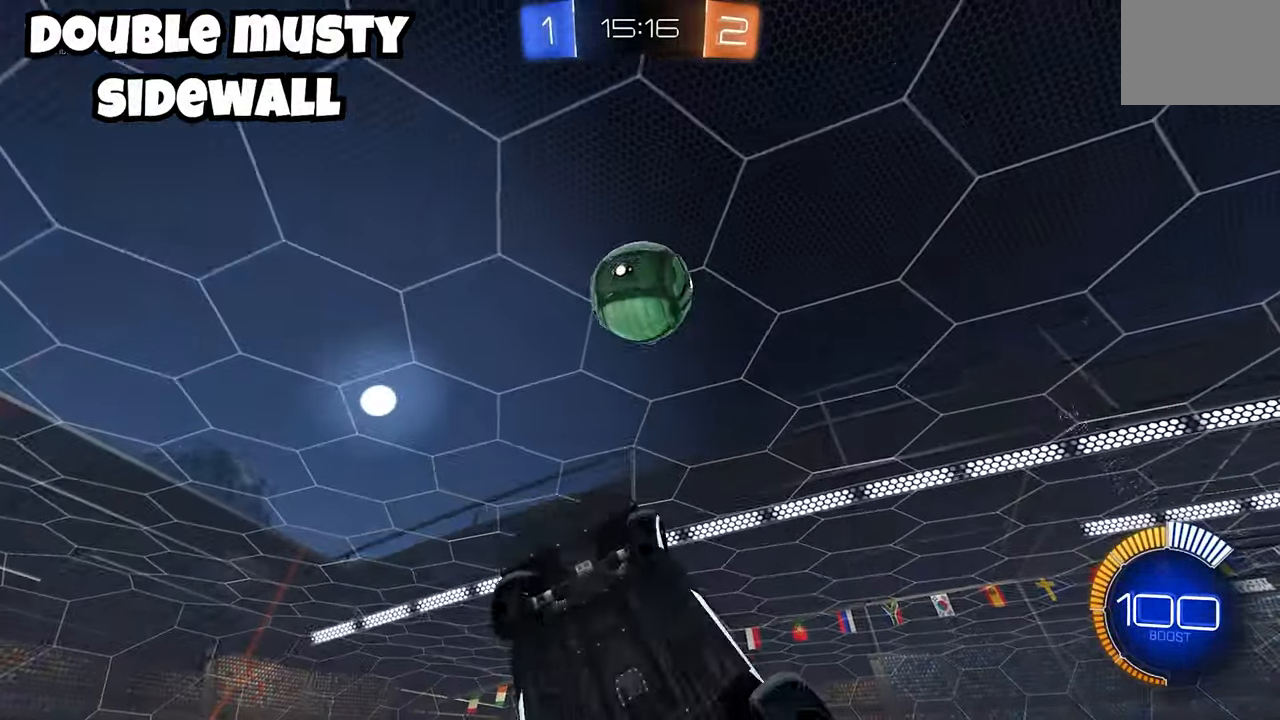
{"buttons": ["B", "L2", "R2"], "left_stick": "down", "events": [[50, "B", "up"], [117, "B", "down"], [117, "left_stick", "down-left"], [233, "A", "down"], [250, "left_stick", "up-left"], [317, "A", "up"], [450, "left_stick", "down"]]}
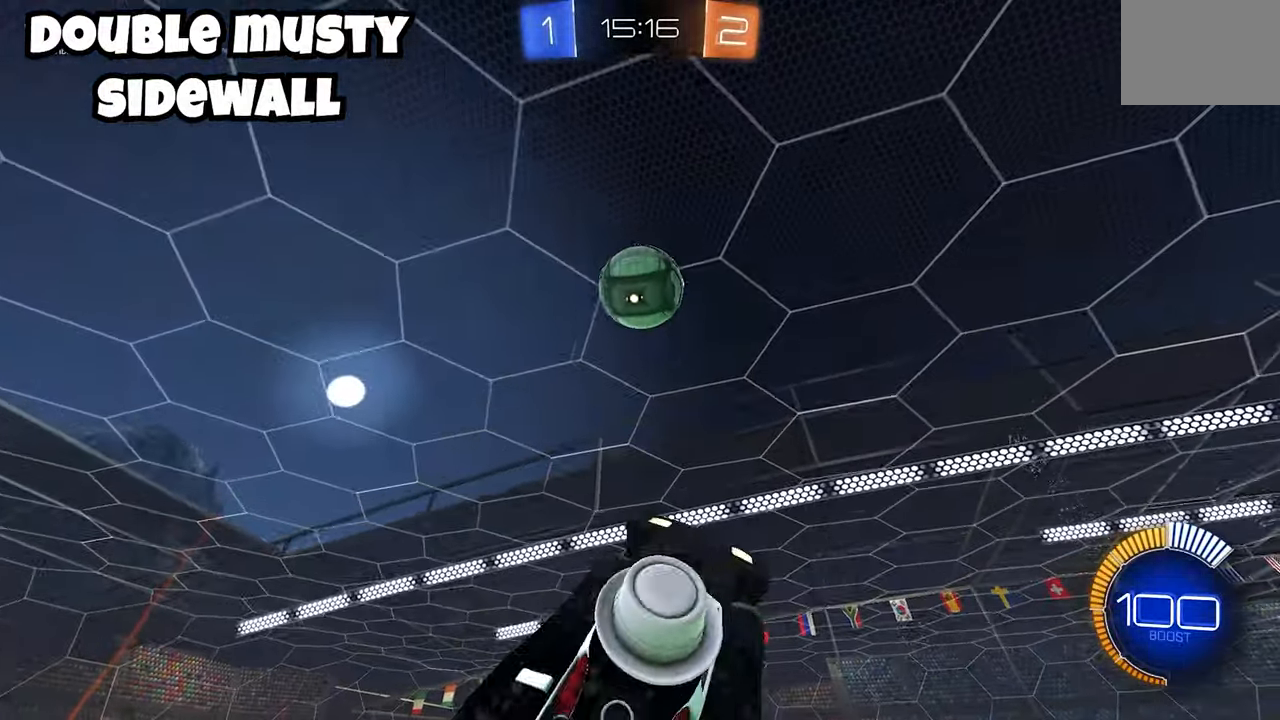
{"buttons": ["B", "R2"], "left_stick": "center", "events": [[33, "L2", "up"], [117, "B", "up"], [167, "L2", "down"], [183, "B", "down"], [200, "left_stick", "up-left"], [367, "B", "up"], [367, "left_stick", "down-left"], [417, "L2", "up"], [467, "B", "down"], [500, "left_stick", "center"]]}
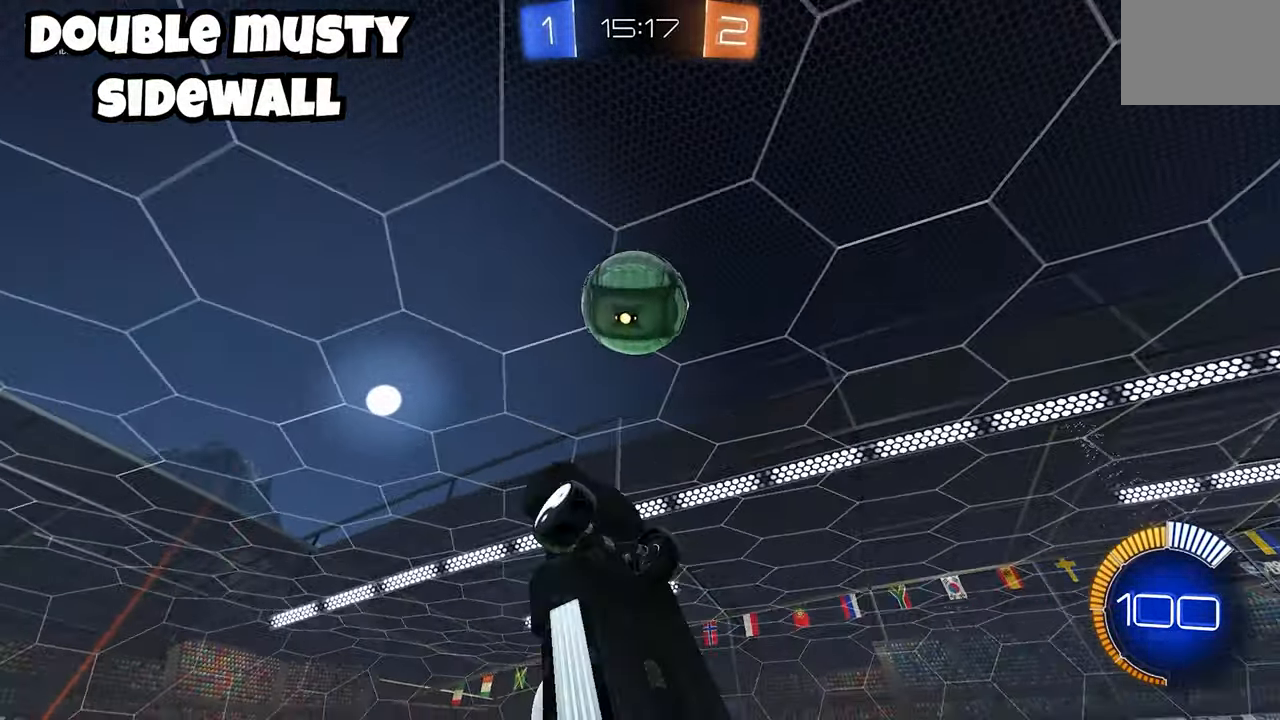
{"buttons": ["R2"], "left_stick": "up", "events": [[150, "left_stick", "down-left"], [250, "left_stick", "center"], [383, "B", "up"], [417, "left_stick", "down"], [500, "left_stick", "up"]]}
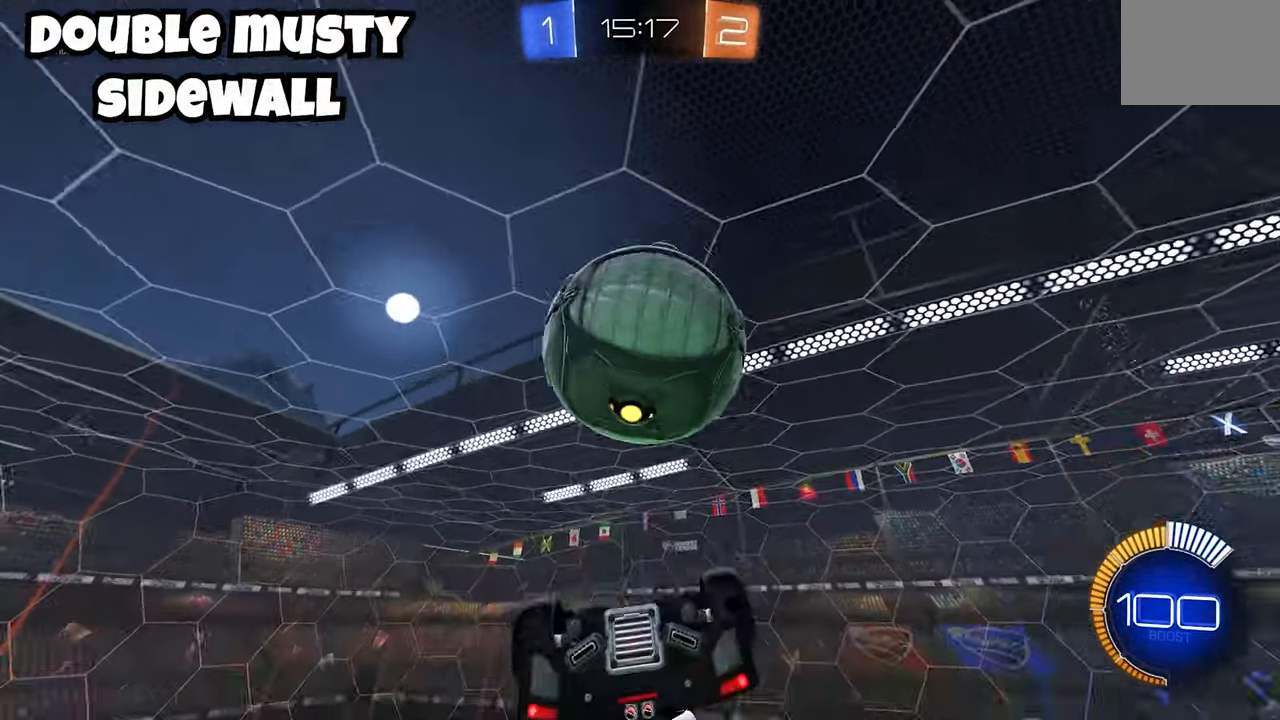
{"buttons": ["B", "L2", "R2"], "left_stick": "left", "events": [[100, "left_stick", "left"], [117, "R2", "up"], [167, "L2", "down"], [433, "R2", "down"], [450, "B", "down"]]}
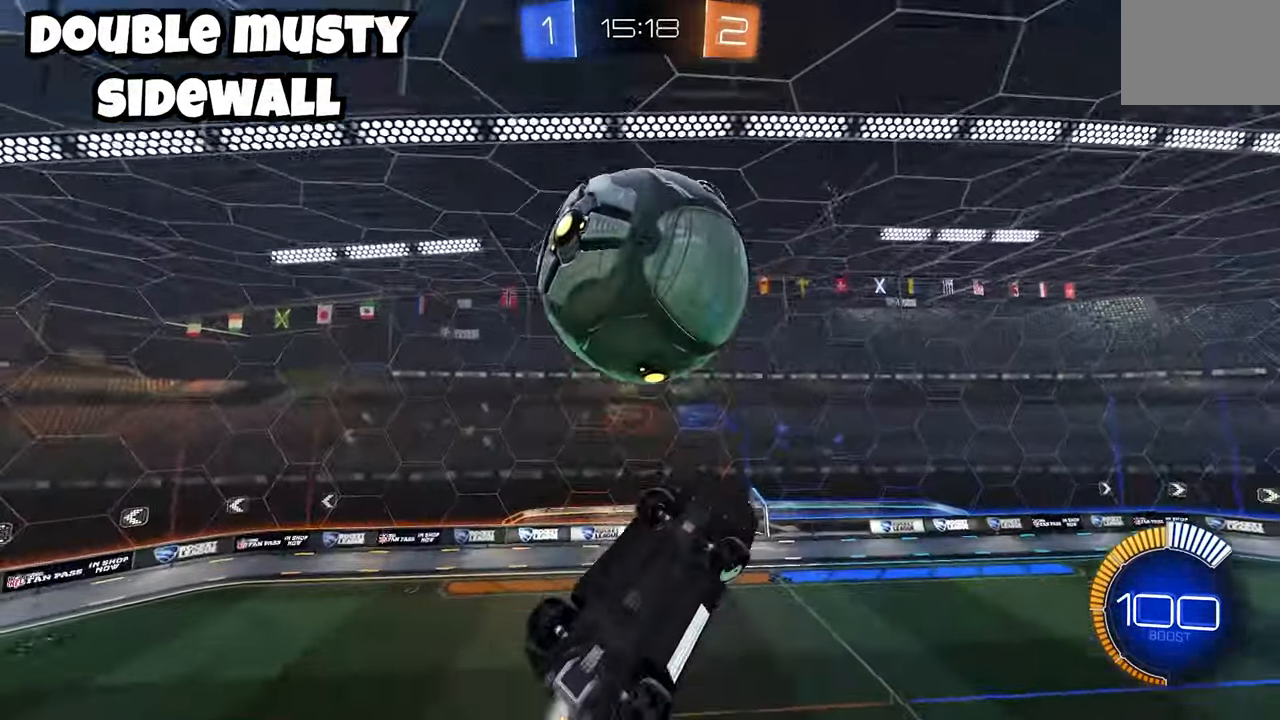
{"buttons": ["B", "L2", "R2"], "left_stick": "down", "events": [[267, "B", "up"], [333, "left_stick", "down"], [383, "L2", "up"], [433, "B", "down"], [500, "L2", "down"]]}
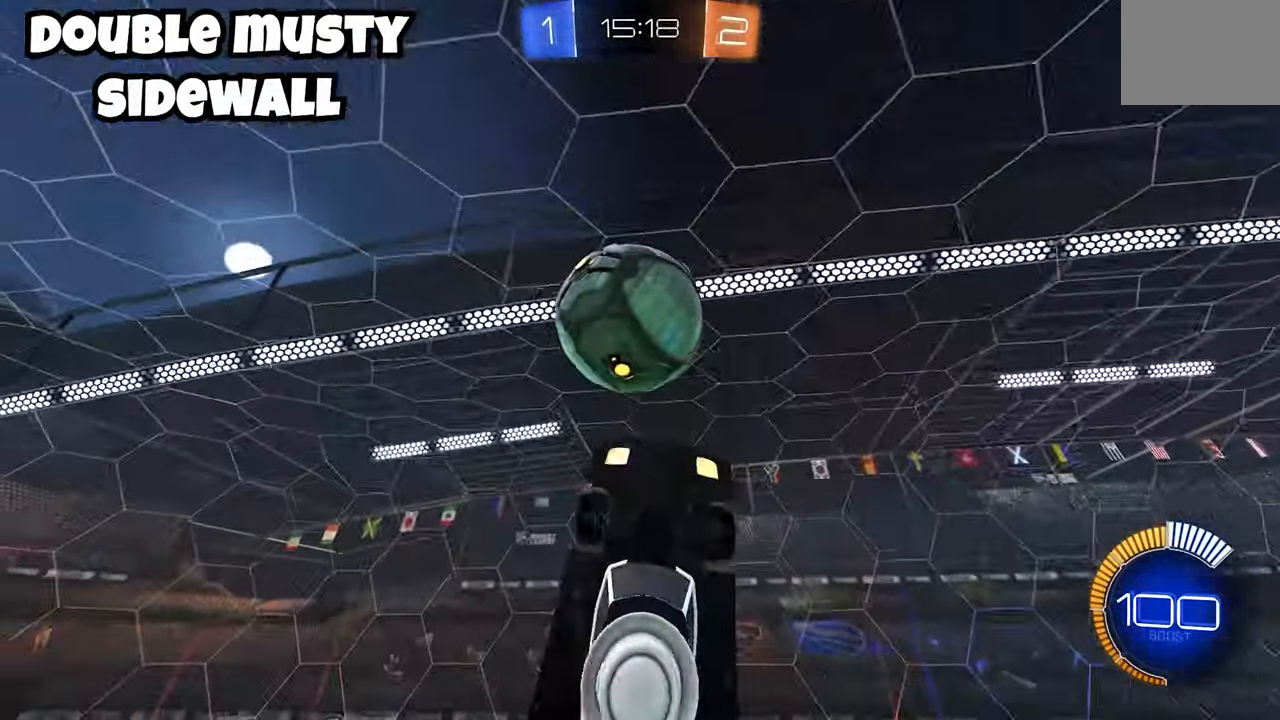
{"buttons": ["A", "L2", "R2"], "left_stick": "down", "events": [[50, "B", "up"], [83, "left_stick", "right"], [100, "L2", "up"], [267, "left_stick", "down"], [333, "X", "down"], [383, "X", "up"], [433, "A", "down"], [433, "L1", "down"], [450, "L1", "up"], [467, "L1", "down"], [467, "L2", "down"], [483, "L1", "up"]]}
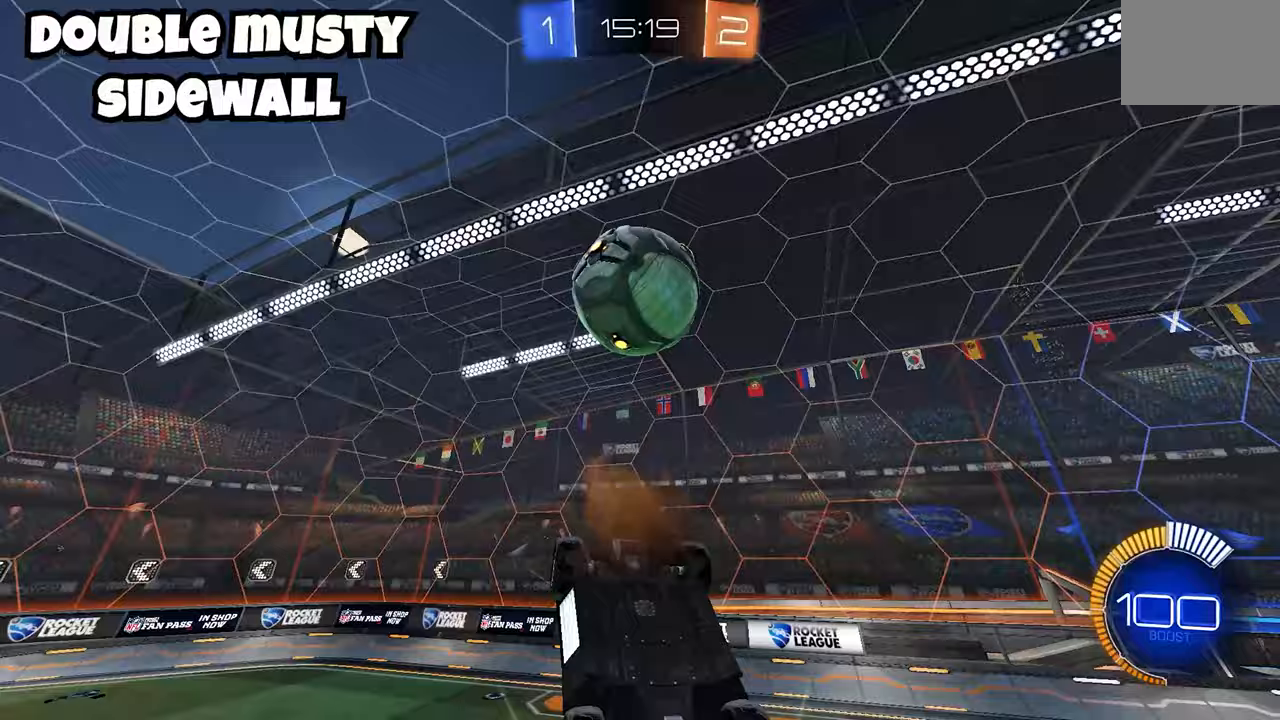
{"buttons": ["B", "R2"], "left_stick": "center", "events": [[67, "A", "up"], [100, "left_stick", "up"], [183, "L2", "up"], [200, "B", "down"], [350, "Y", "down"], [367, "left_stick", "center"], [500, "Y", "up"]]}
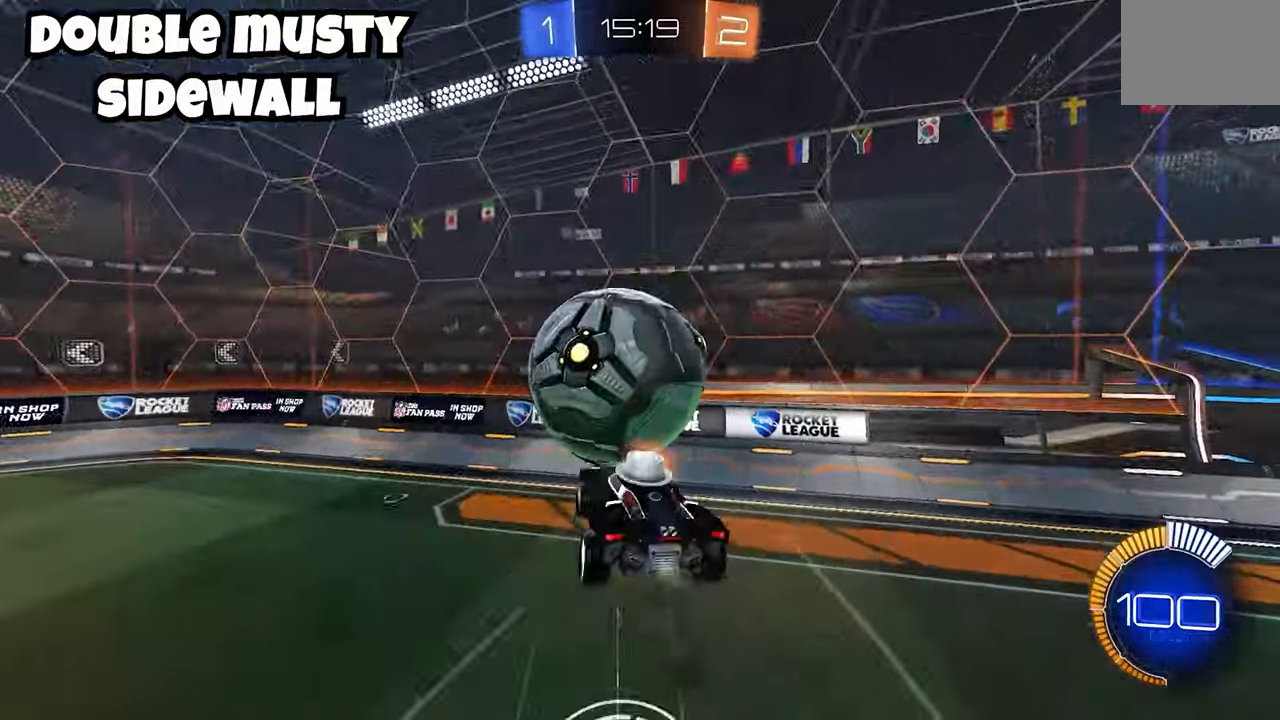
{"buttons": ["B", "L2", "R2"], "left_stick": "up-right"}
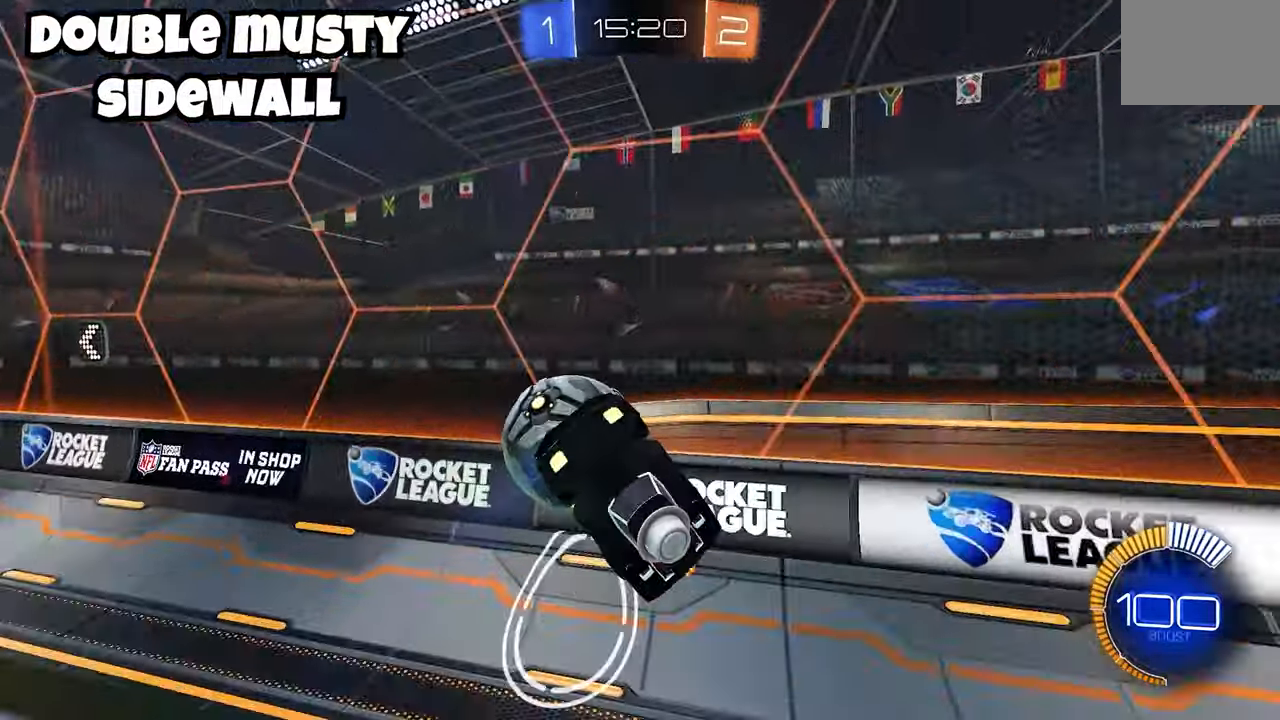
{"buttons": ["X", "R2"], "left_stick": "left", "events": [[83, "L2", "up"], [133, "Y", "down"], [150, "left_stick", "center"], [233, "Y", "up"], [233, "left_stick", "left"], [317, "B", "up"], [367, "B", "down"], [450, "B", "up"], [467, "X", "down"], [483, "X", "up"], [500, "X", "down"]]}
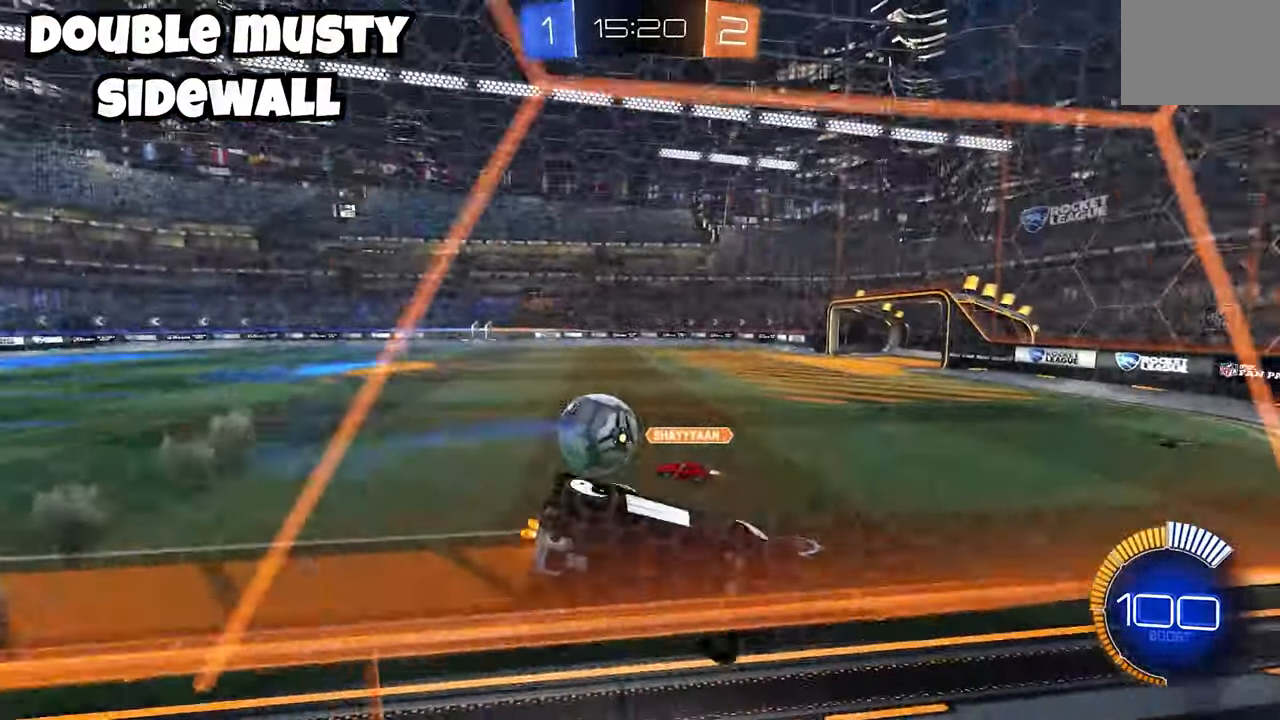
{"buttons": ["A", "B", "R2"], "left_stick": "down-left", "events": [[33, "left_stick", "down-left"], [200, "X", "up"], [267, "A", "down"], [283, "A", "up"], [333, "B", "down"], [383, "Y", "down"], [500, "A", "down"], [500, "Y", "up"]]}
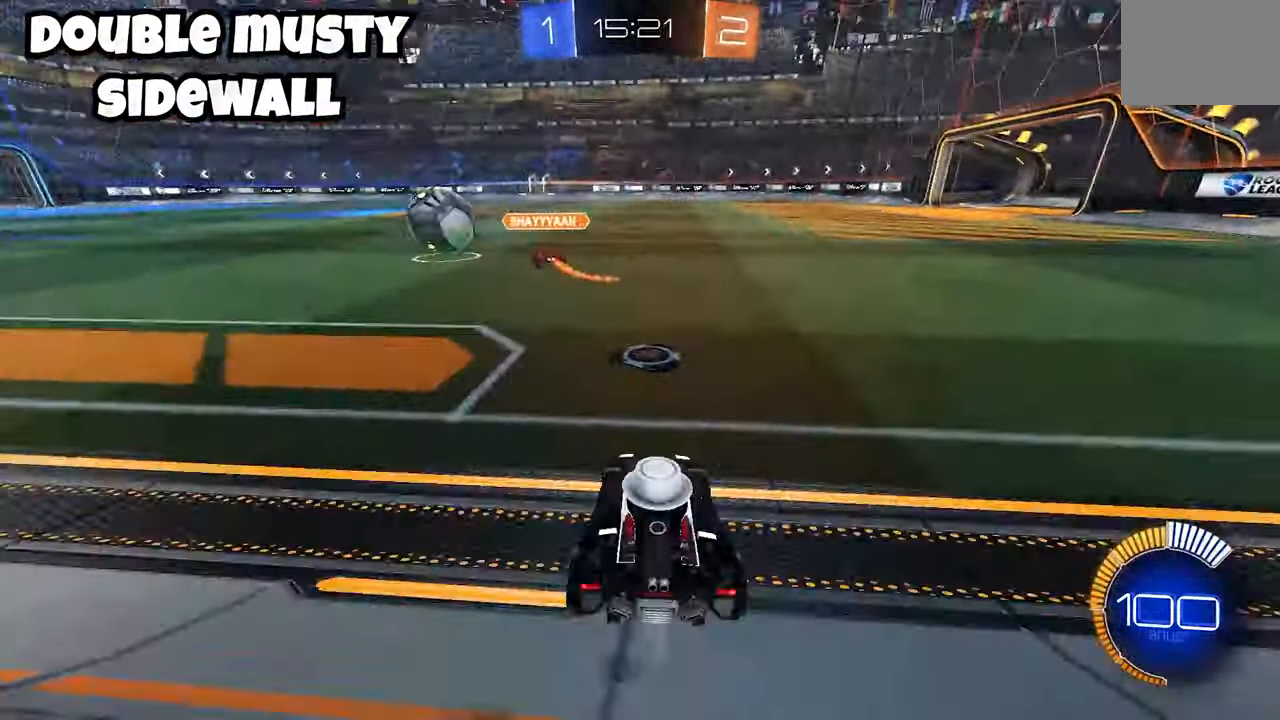
{"buttons": ["B", "Y", "R2"], "left_stick": "right"}
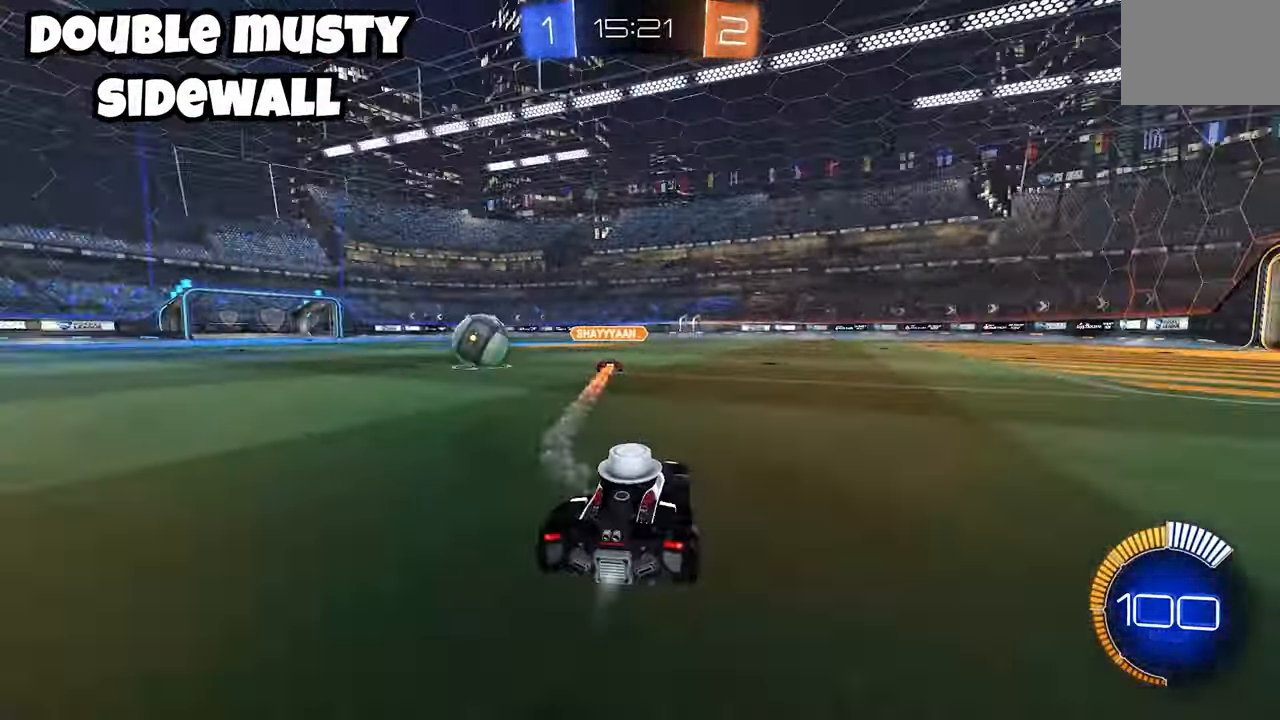
{"buttons": ["B", "R2"], "left_stick": "center"}
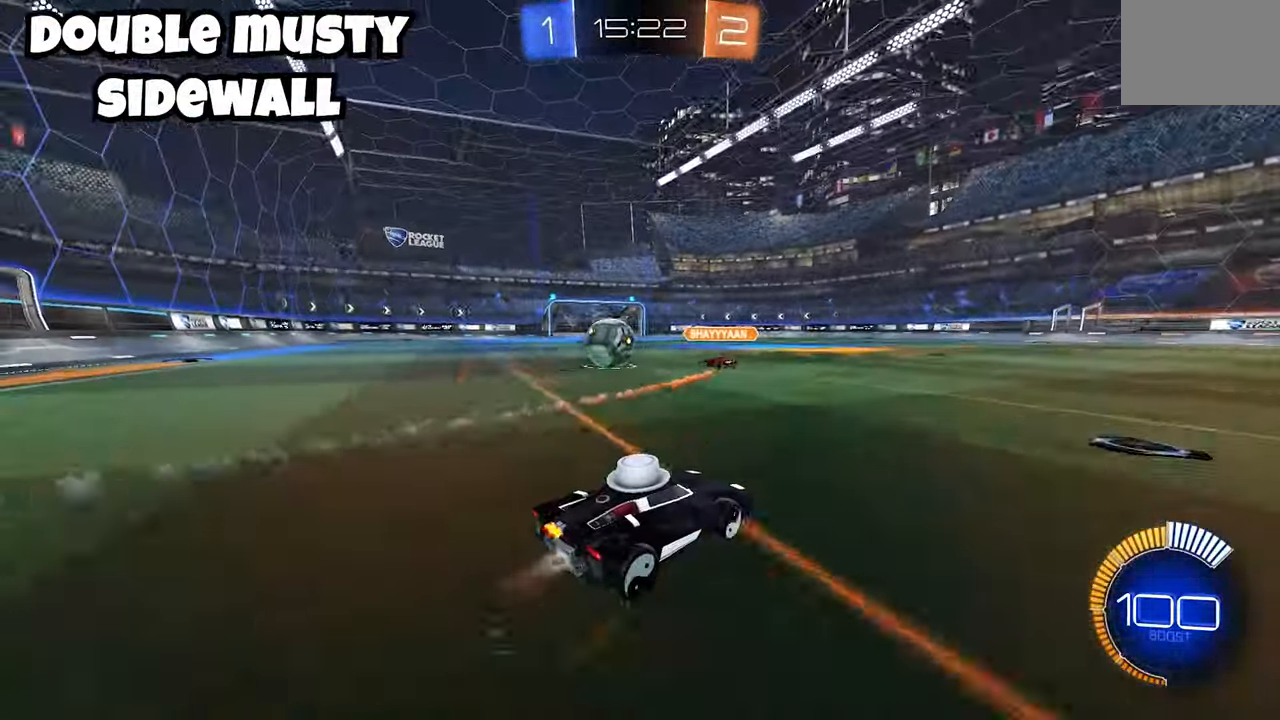
{"buttons": ["B", "L2", "R2"], "left_stick": "down-left", "events": [[100, "B", "up"], [167, "left_stick", "down-left"], [267, "left_stick", "center"], [333, "B", "down"], [467, "X", "down"], [483, "L2", "down"], [483, "X", "up"], [483, "left_stick", "down-left"]]}
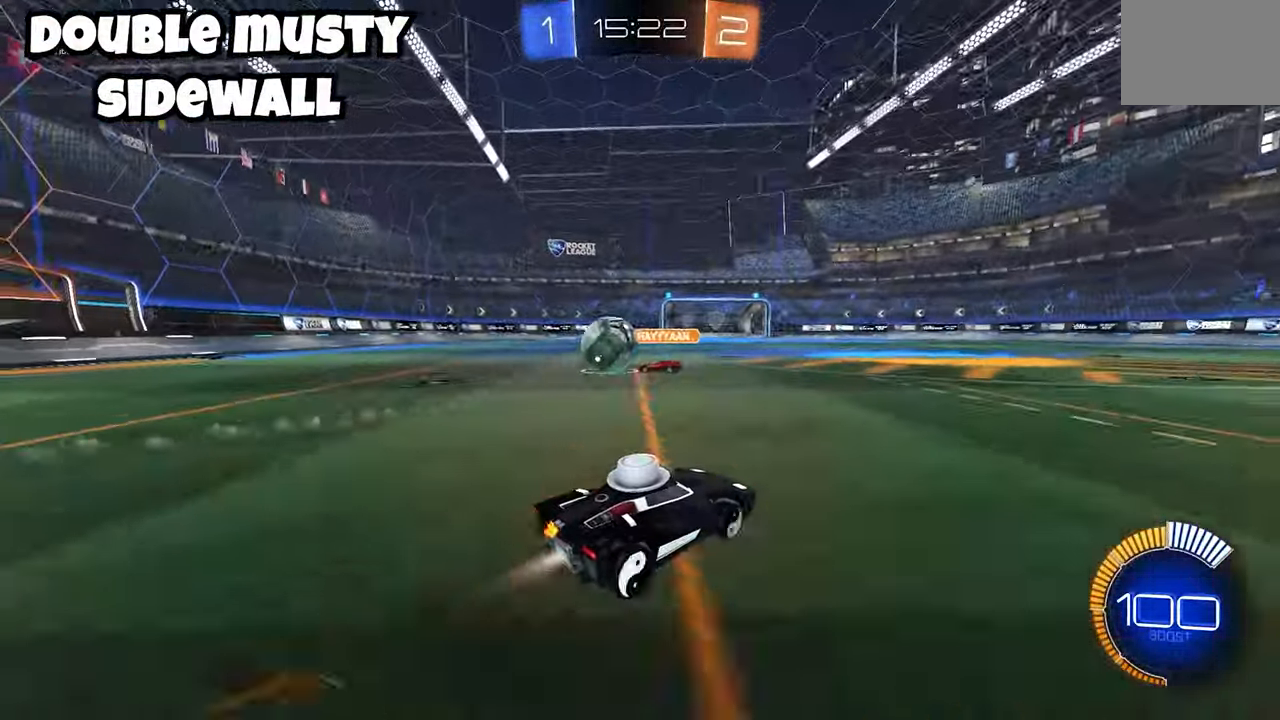
{"buttons": ["B", "L2", "R2"], "left_stick": "down", "events": [[33, "L2", "up"], [67, "L1", "down"], [117, "L1", "up"], [133, "A", "down"], [183, "L2", "down"], [183, "left_stick", "up-left"], [200, "A", "up"], [250, "A", "down"], [267, "Y", "down"], [333, "left_stick", "down"], [350, "X", "down"], [367, "X", "up"], [417, "A", "up"], [433, "Y", "up"]]}
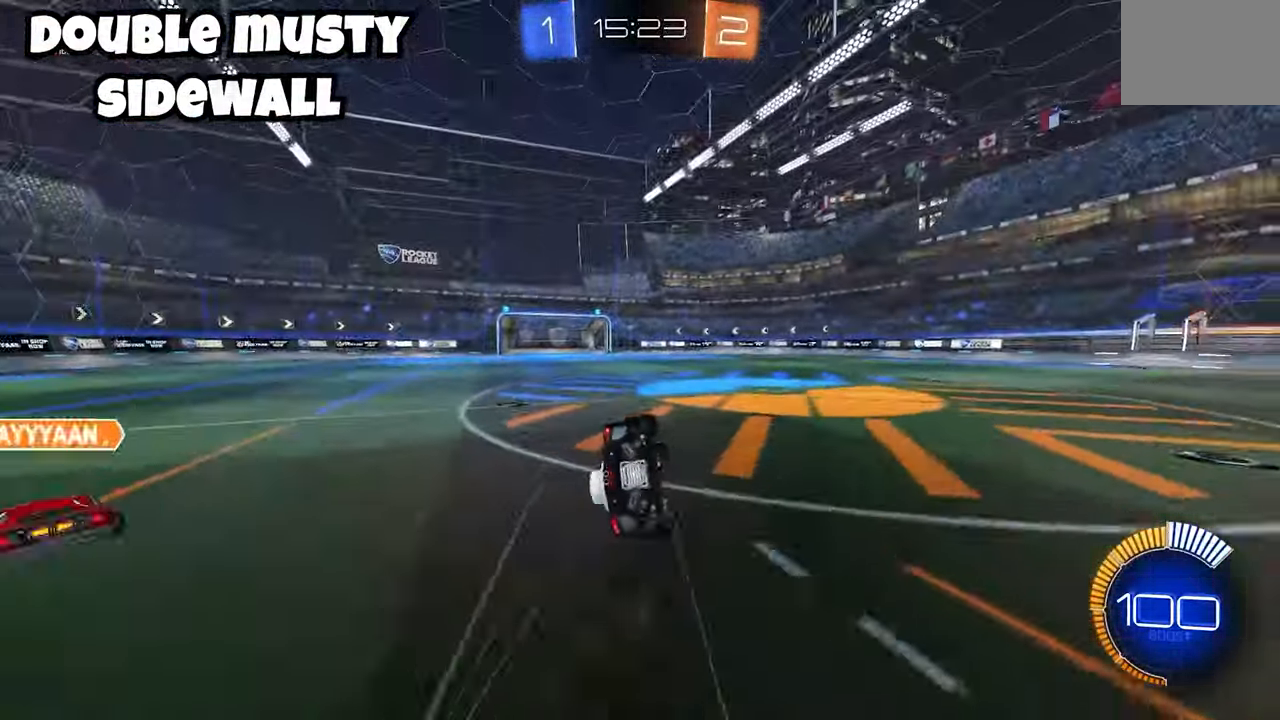
{"buttons": ["B", "X", "Y", "L2", "R2"], "left_stick": "down-left", "events": [[67, "B", "up"], [250, "B", "down"], [300, "left_stick", "left"], [333, "X", "down"], [383, "left_stick", "down-left"], [433, "Y", "down"]]}
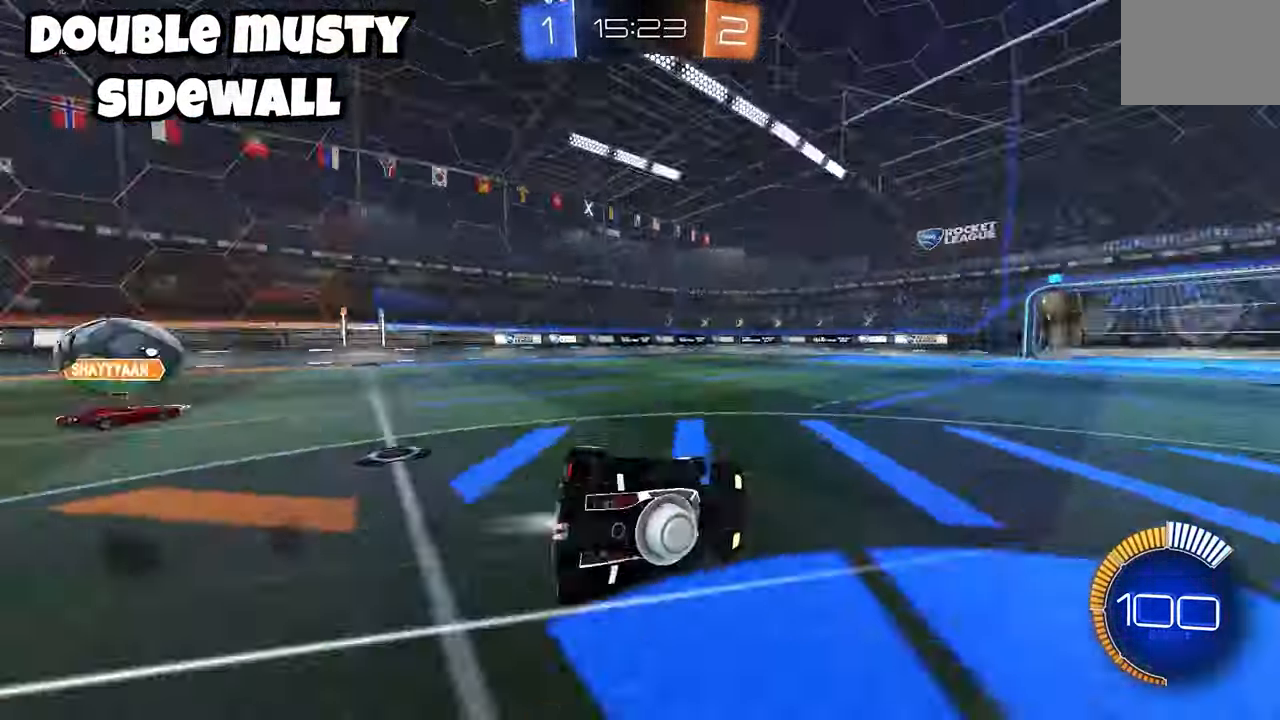
{"buttons": ["A", "B", "X"], "left_stick": "right", "events": [[150, "R2", "up"], [167, "Y", "up"], [183, "L2", "up"], [183, "left_stick", "center"], [233, "left_stick", "right"], [300, "A", "down"], [400, "A", "up"], [483, "A", "down"]]}
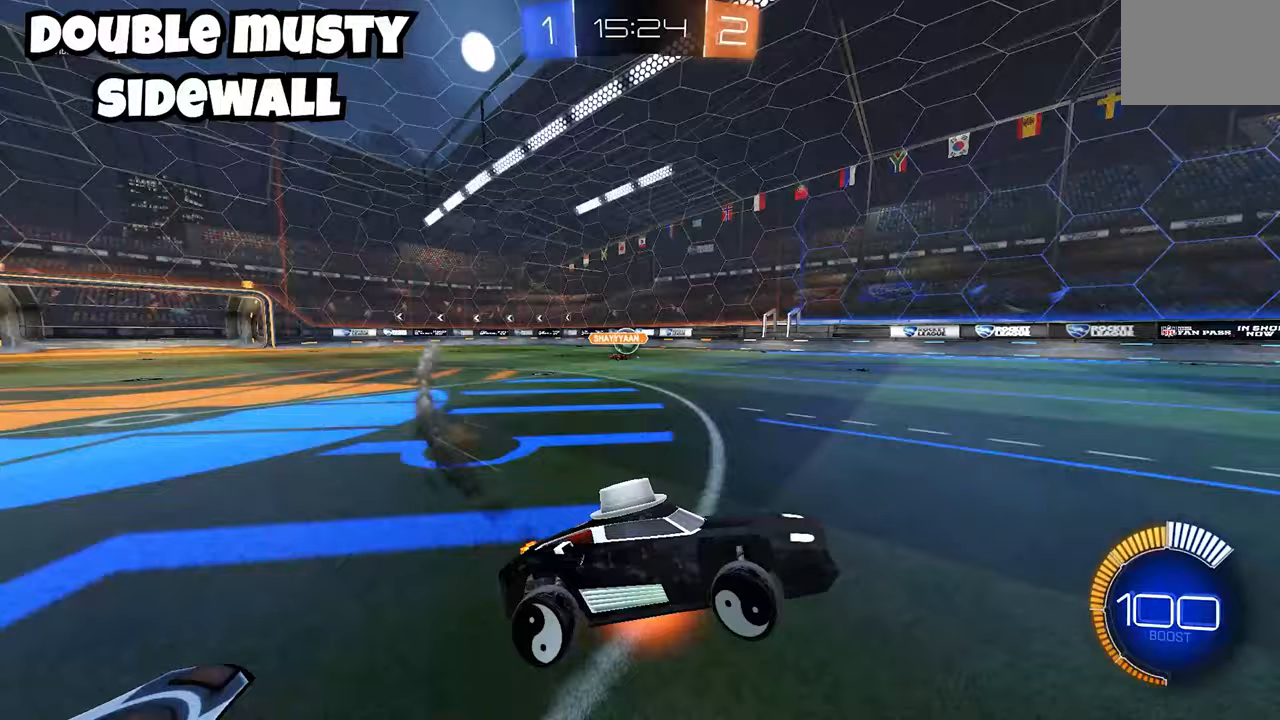
{"buttons": ["X", "L2"], "left_stick": "up", "events": [[50, "A", "up"], [67, "B", "up"], [233, "left_stick", "up"], [350, "L2", "down"]]}
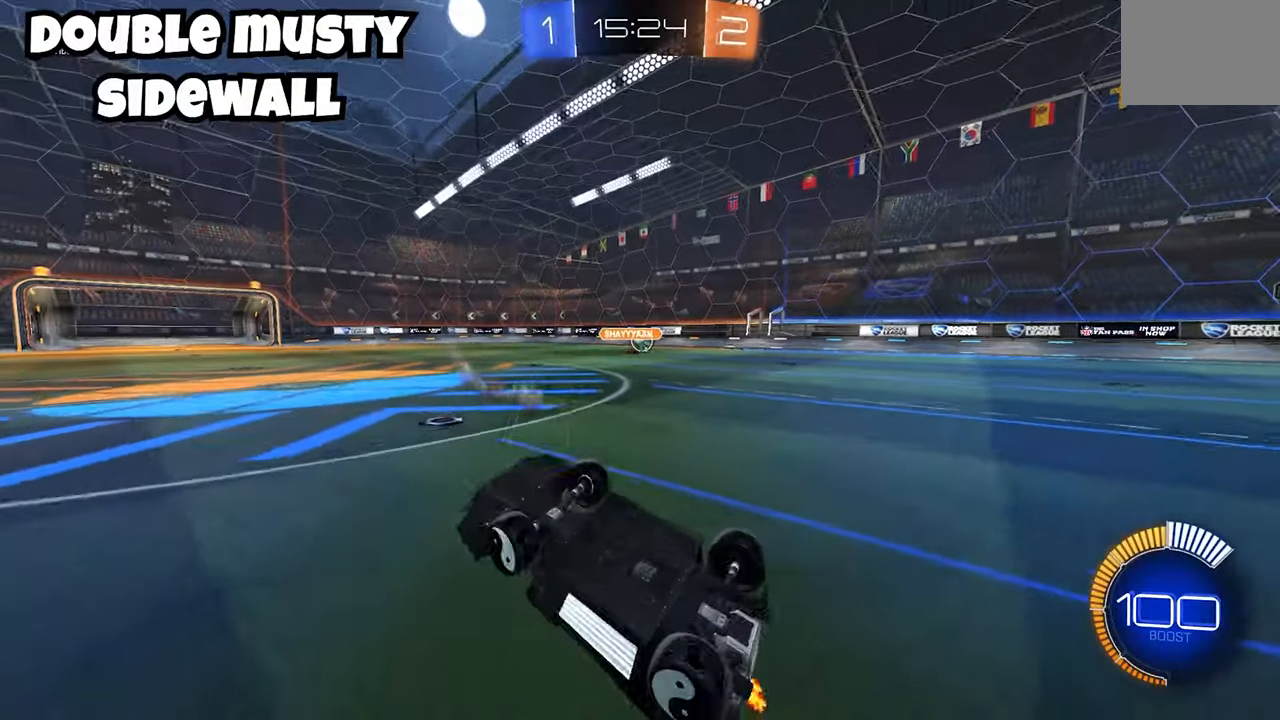
{"buttons": ["X"], "left_stick": "up-left", "events": [[267, "B", "down"], [283, "B", "up"], [317, "left_stick", "up-left"], [350, "A", "down"], [350, "L2", "up"], [433, "A", "up"]]}
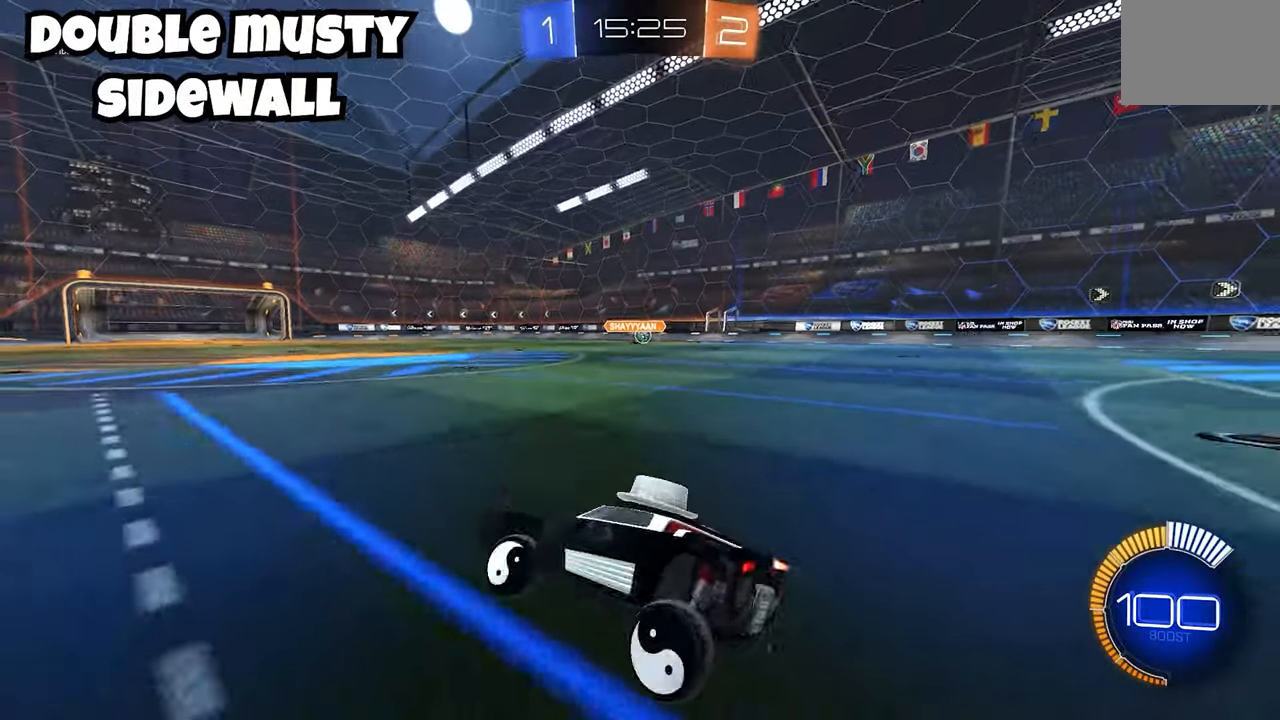
{"buttons": ["A", "L2"], "left_stick": "down", "events": [[17, "X", "up"], [100, "L2", "down"], [117, "left_stick", "down-right"], [250, "B", "down"], [317, "B", "up"], [333, "A", "down"], [417, "left_stick", "down"]]}
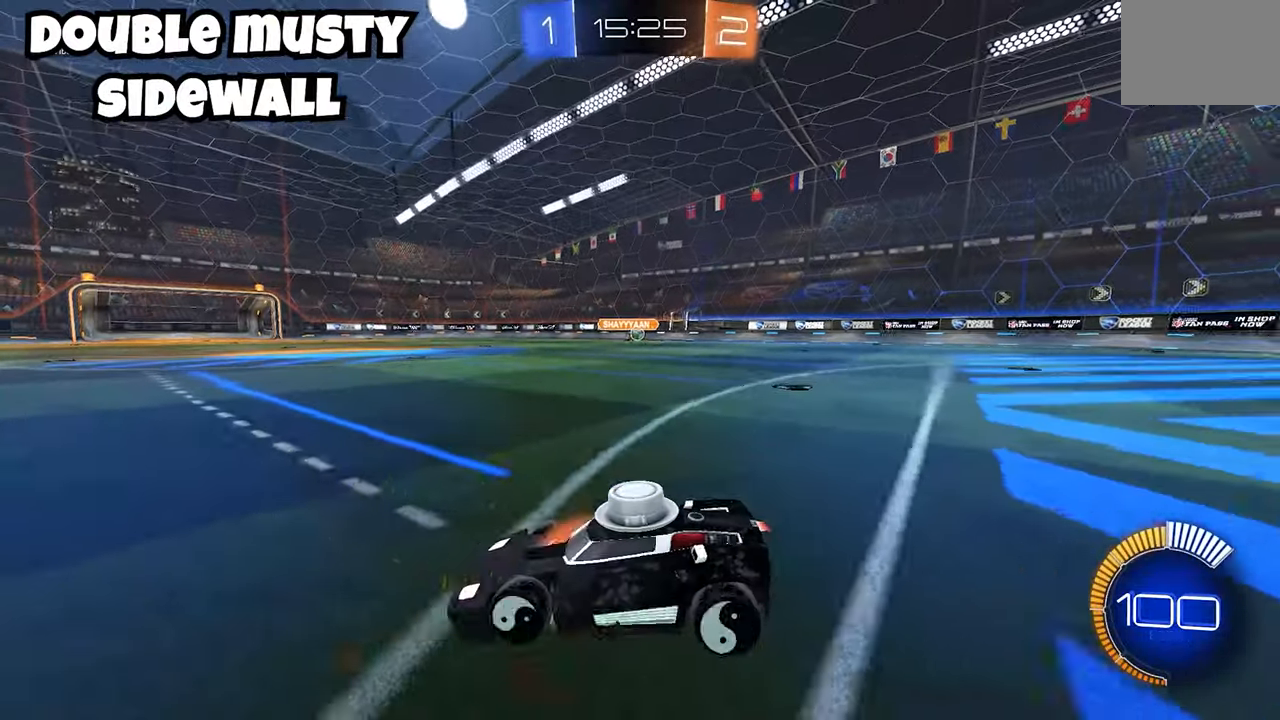
{"buttons": ["B", "L2"], "left_stick": "up", "events": [[33, "A", "up"], [133, "A", "down"], [233, "A", "up"], [267, "X", "down"], [317, "X", "up"], [367, "A", "down"], [400, "left_stick", "up"], [450, "A", "up"], [467, "B", "down"]]}